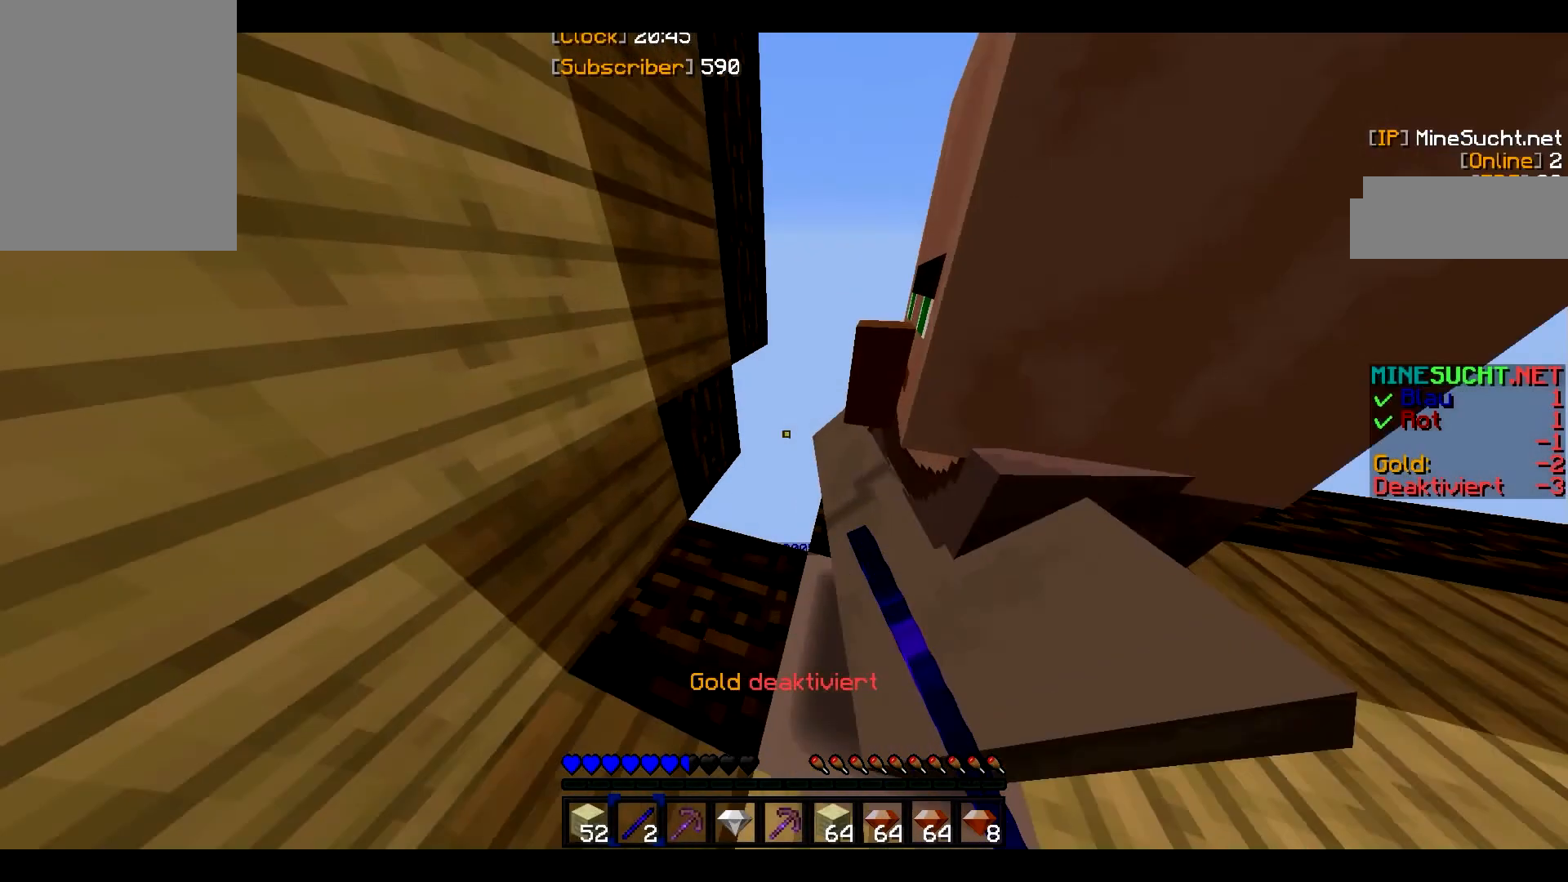
Gameplay with keyboard and mouse; each line is a JSON object with the keys and mouse buttons held at the frame after it. "events" lists presses ("down") and releases ("up") of "a", "d", "s", "w", "mouse_left" and "mouse_right" between this image and that frame as [ms after this image, input, new state], when the widget could be followed in between. "mouse_left", "mouse_right" = the "left", "right" buttons of the "mouse" list. No other keys are recorded. Fast repeated clicks can show as one long hold. Mouse movement is not recorded.
{"keys": ["w"], "mouse": [], "events": [[200, "mouse_left", "up"], [334, "w", "down"]]}
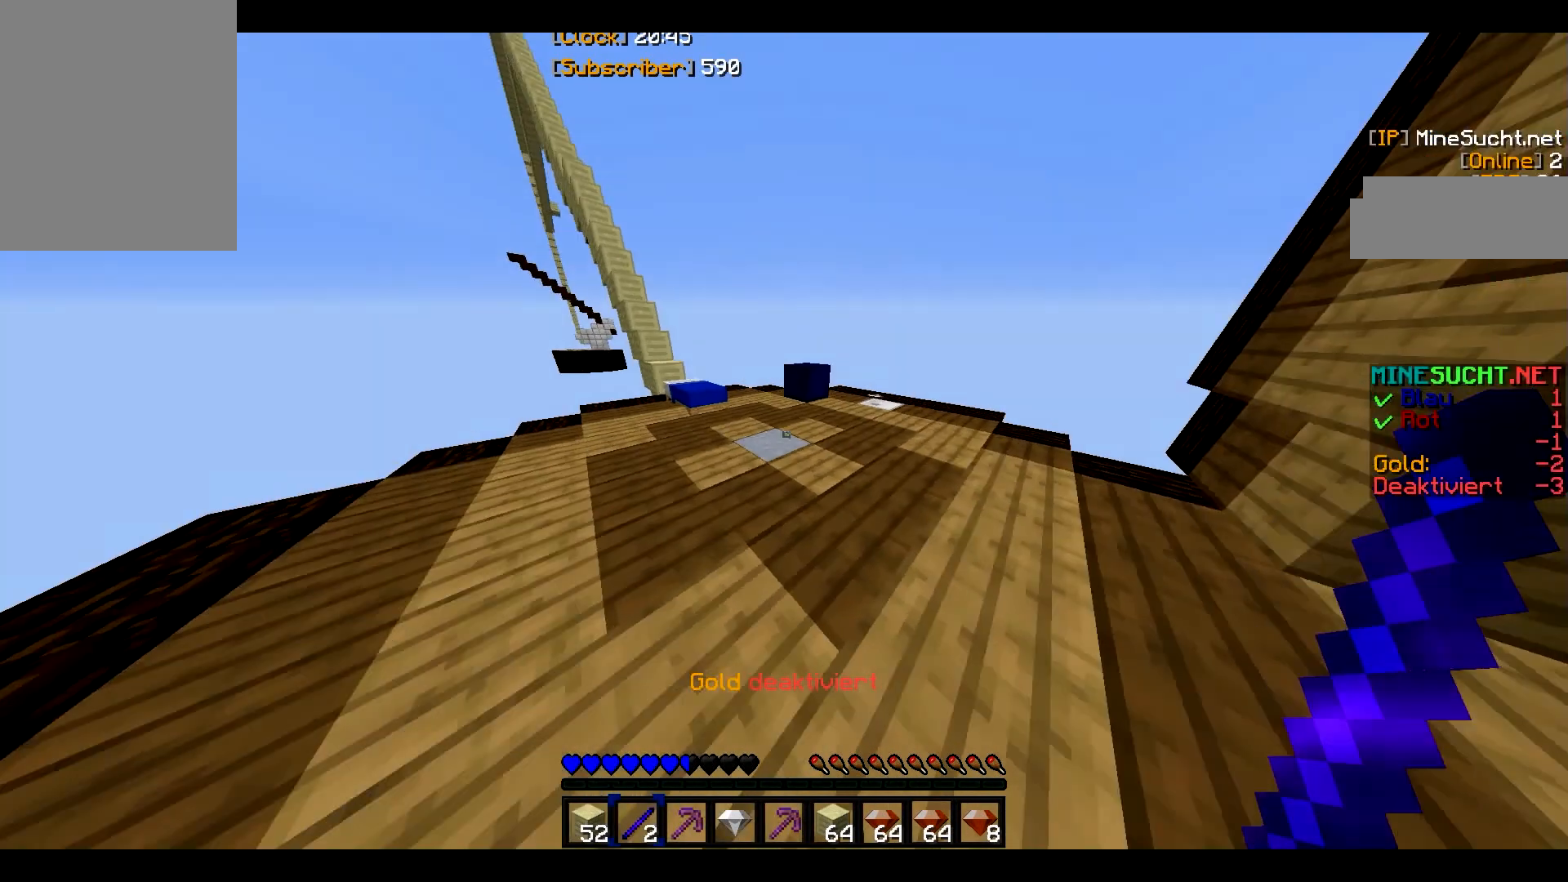
{"keys": ["w"], "mouse": [], "events": []}
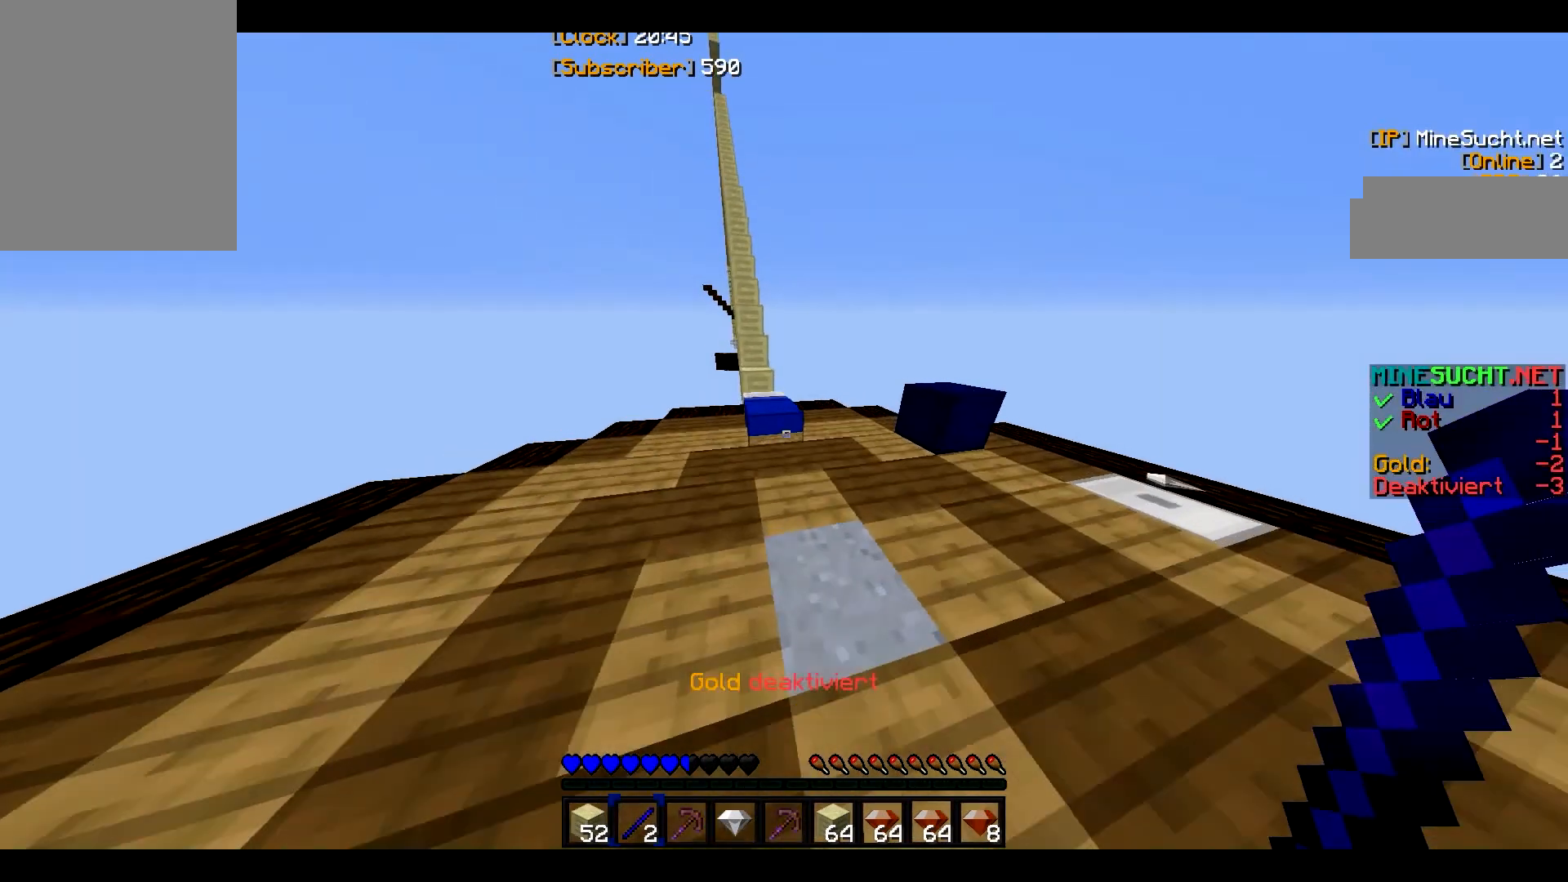
{"keys": [], "mouse": ["left"], "events": [[200, "mouse_left", "down"], [334, "w", "up"]]}
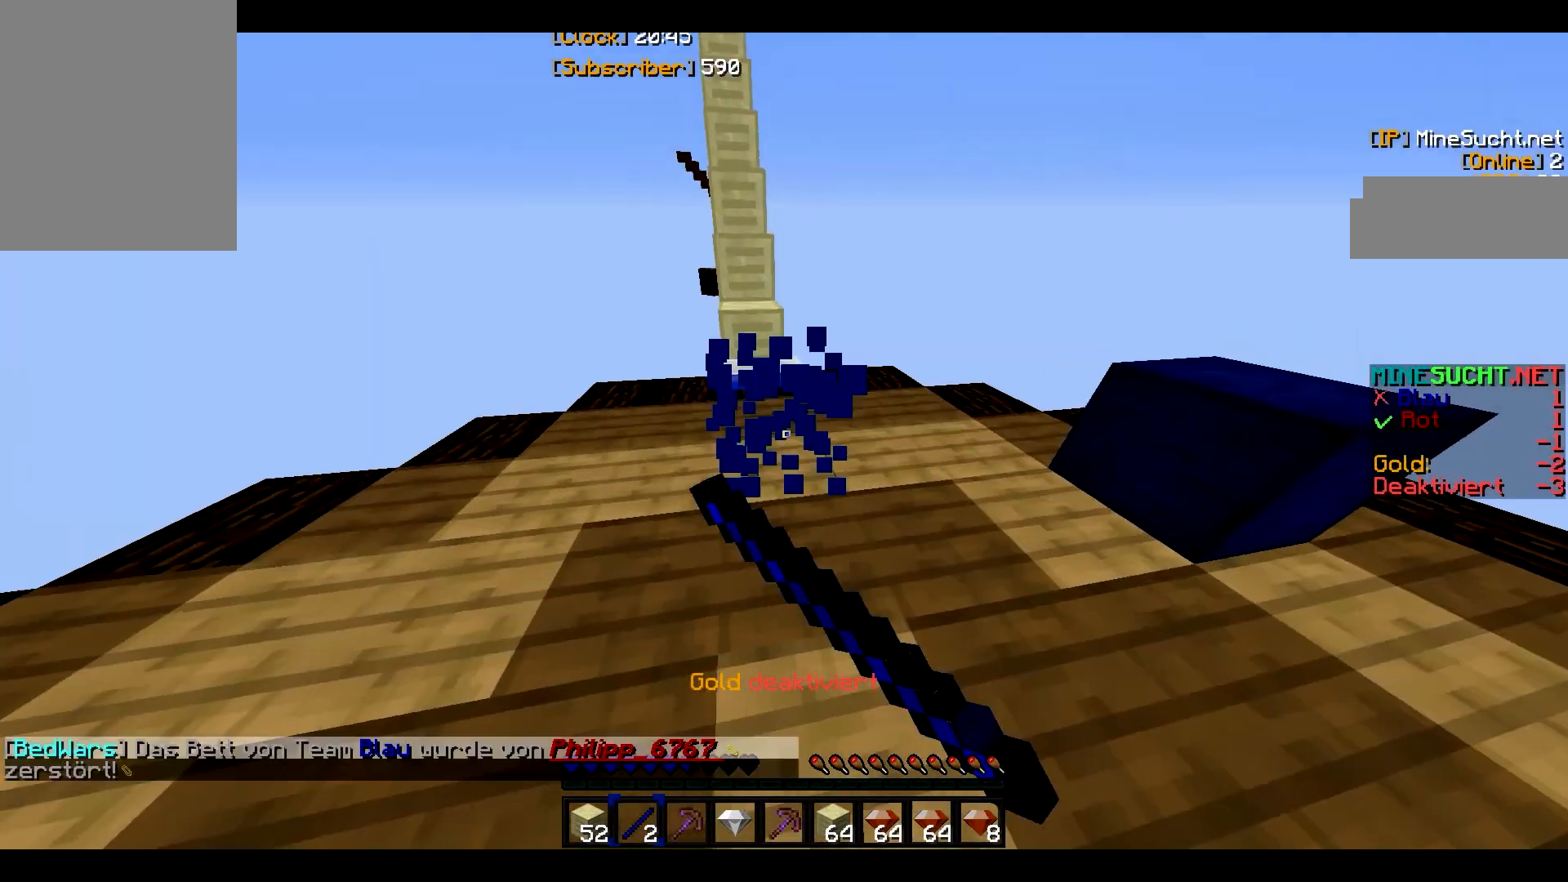
{"keys": ["w"], "mouse": [], "events": [[400, "mouse_left", "up"], [533, "w", "down"]]}
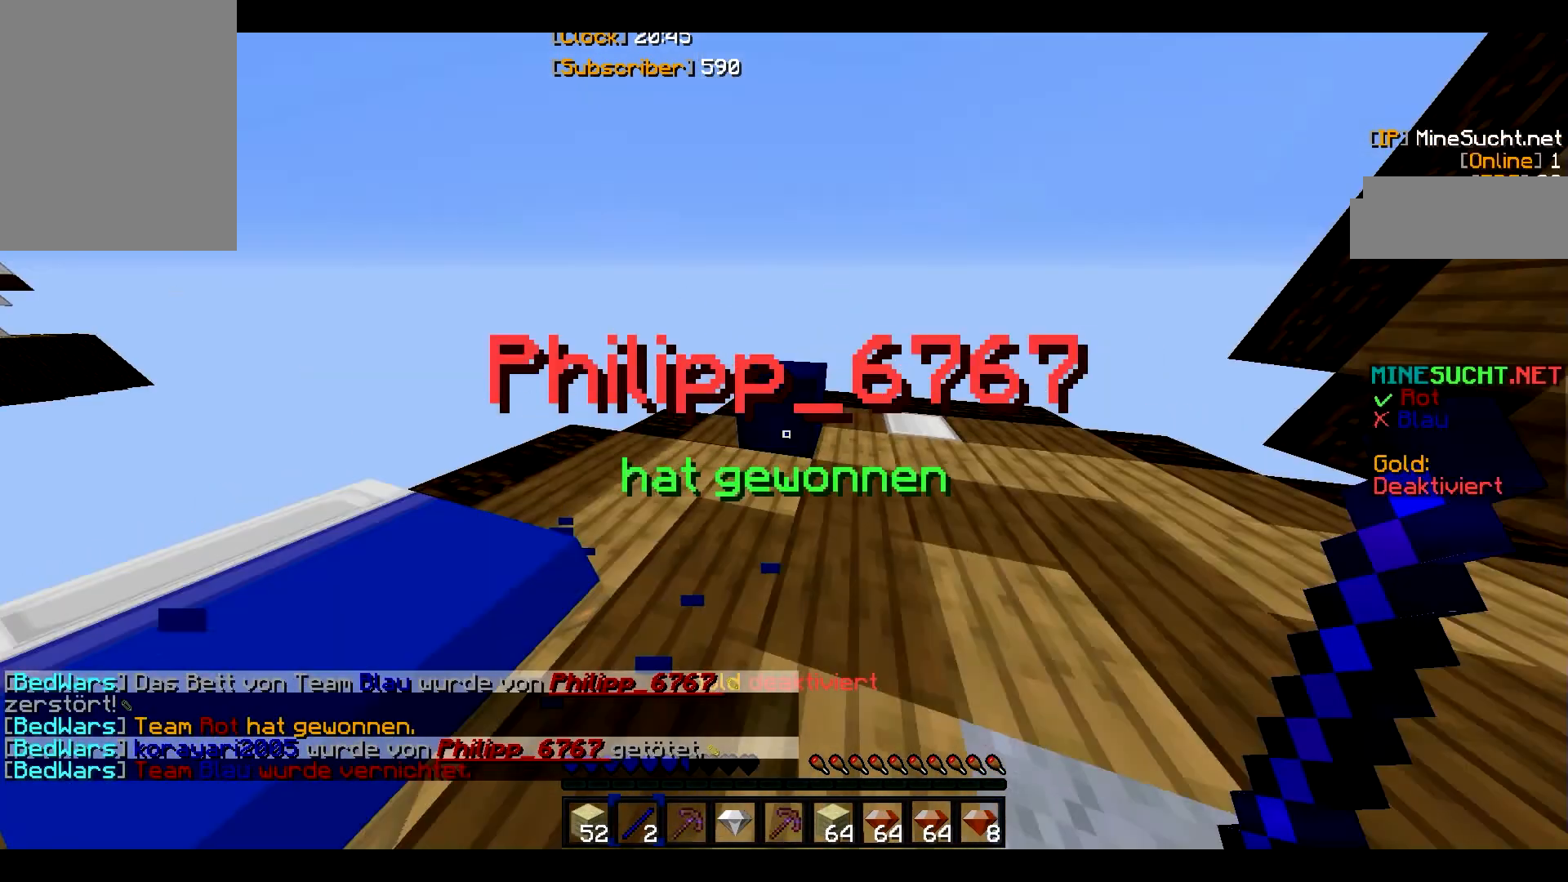
{"keys": ["w"], "mouse": [], "events": []}
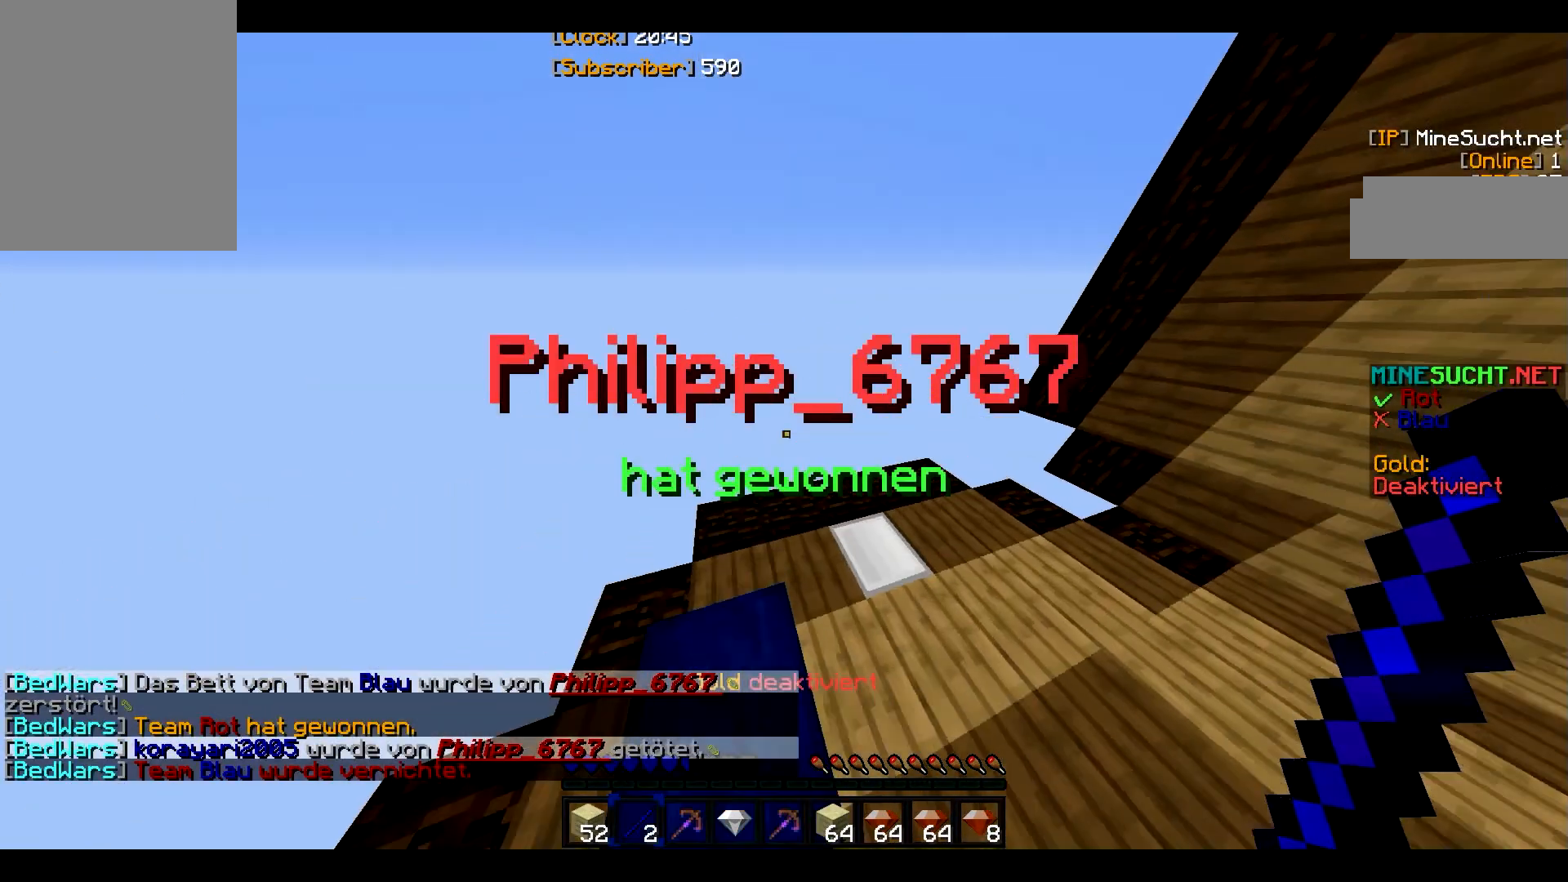
{"keys": [], "mouse": [], "events": [[133, "w", "up"]]}
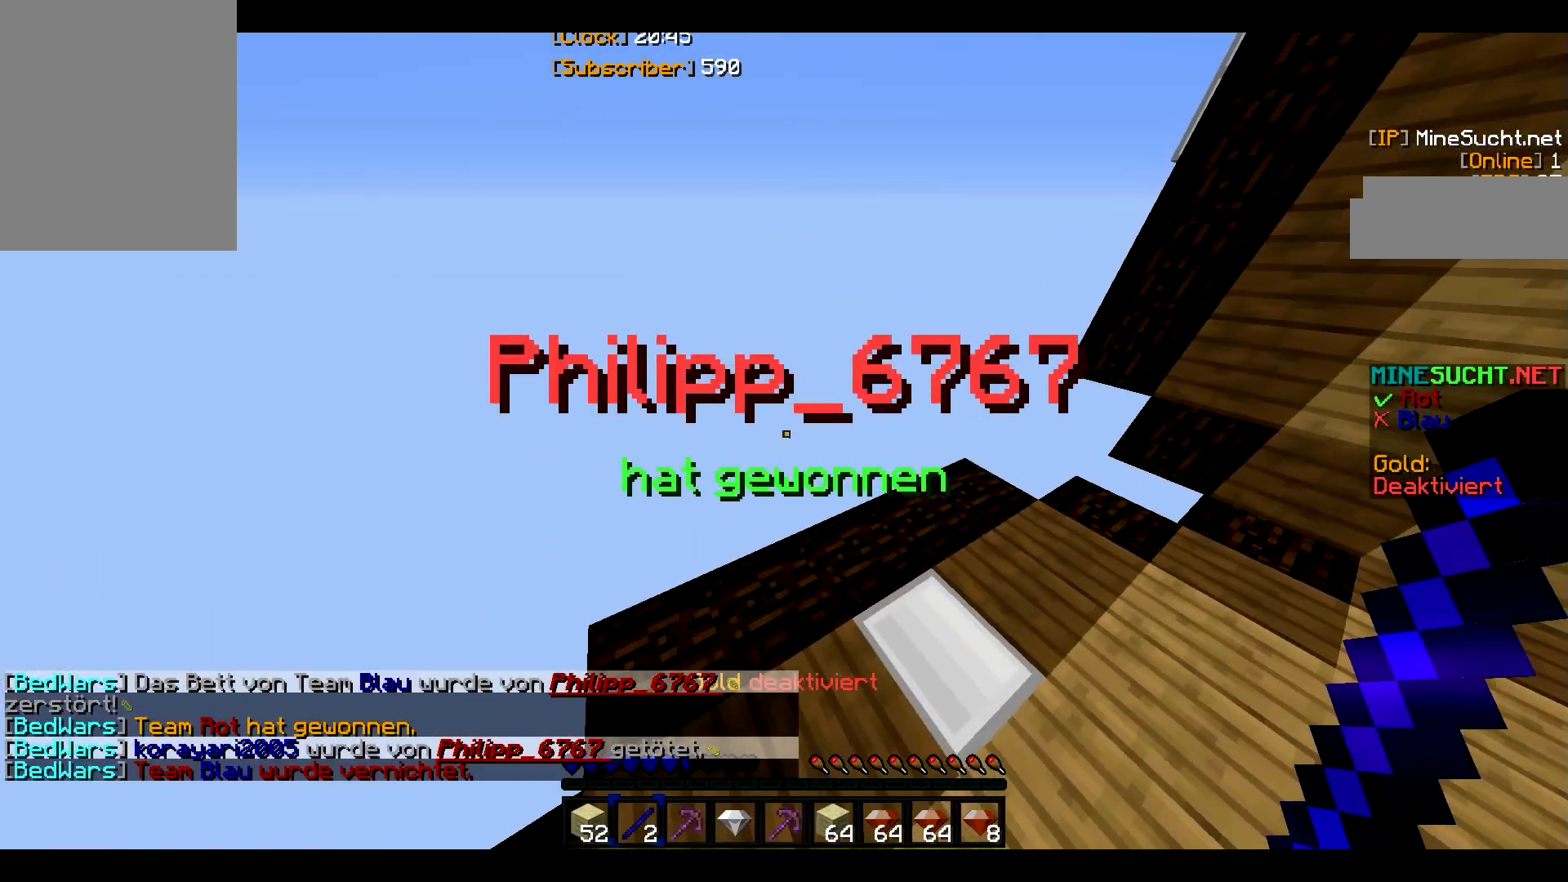
{"keys": [], "mouse": [], "events": []}
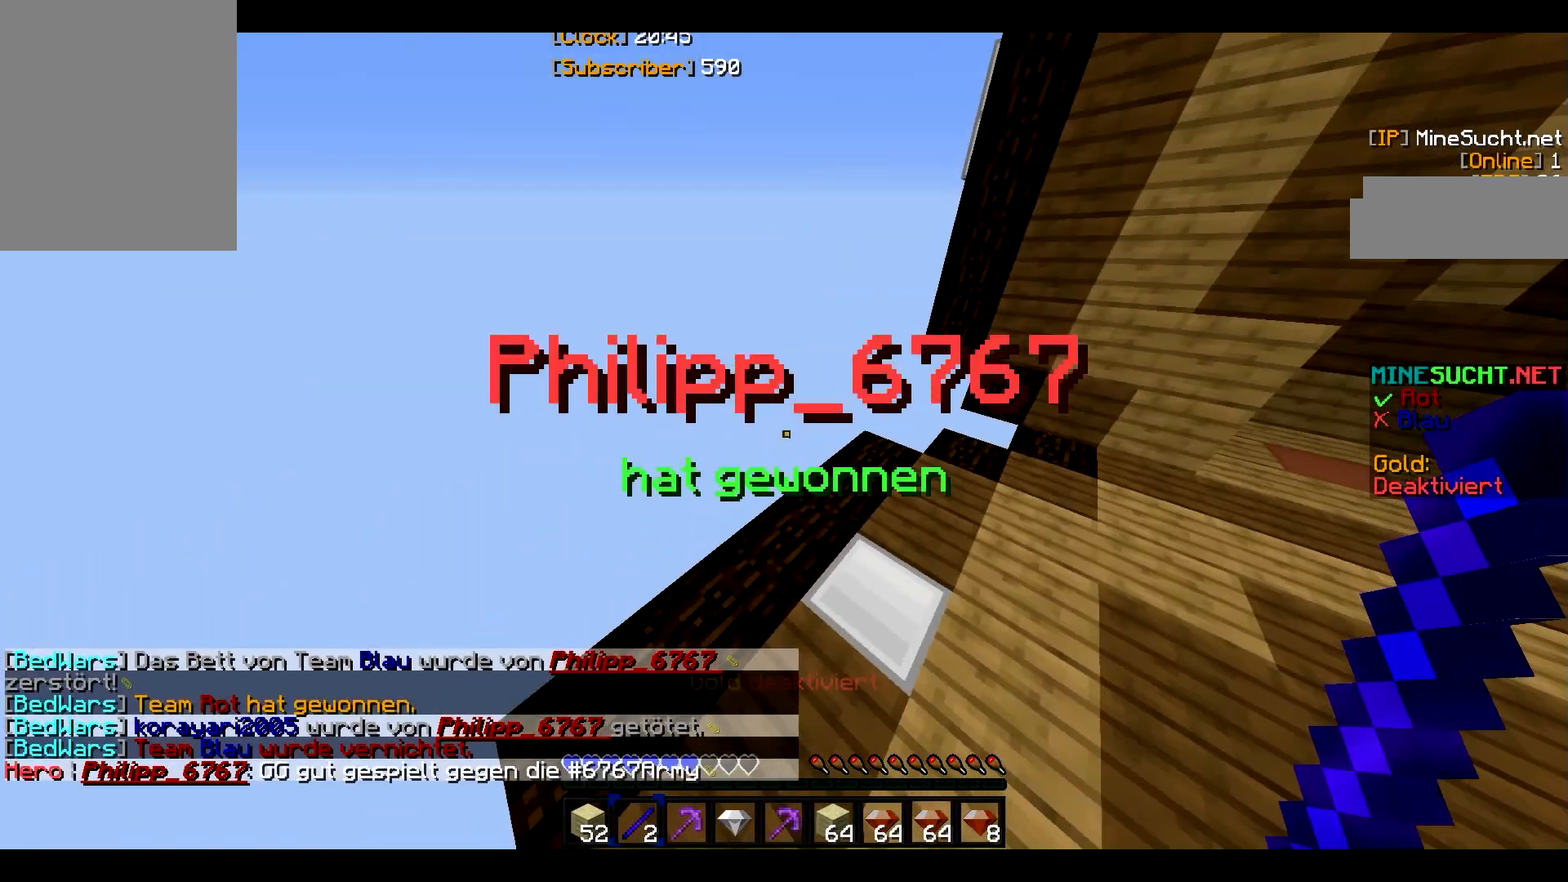
{"keys": ["w"], "mouse": [], "events": [[333, "w", "down"]]}